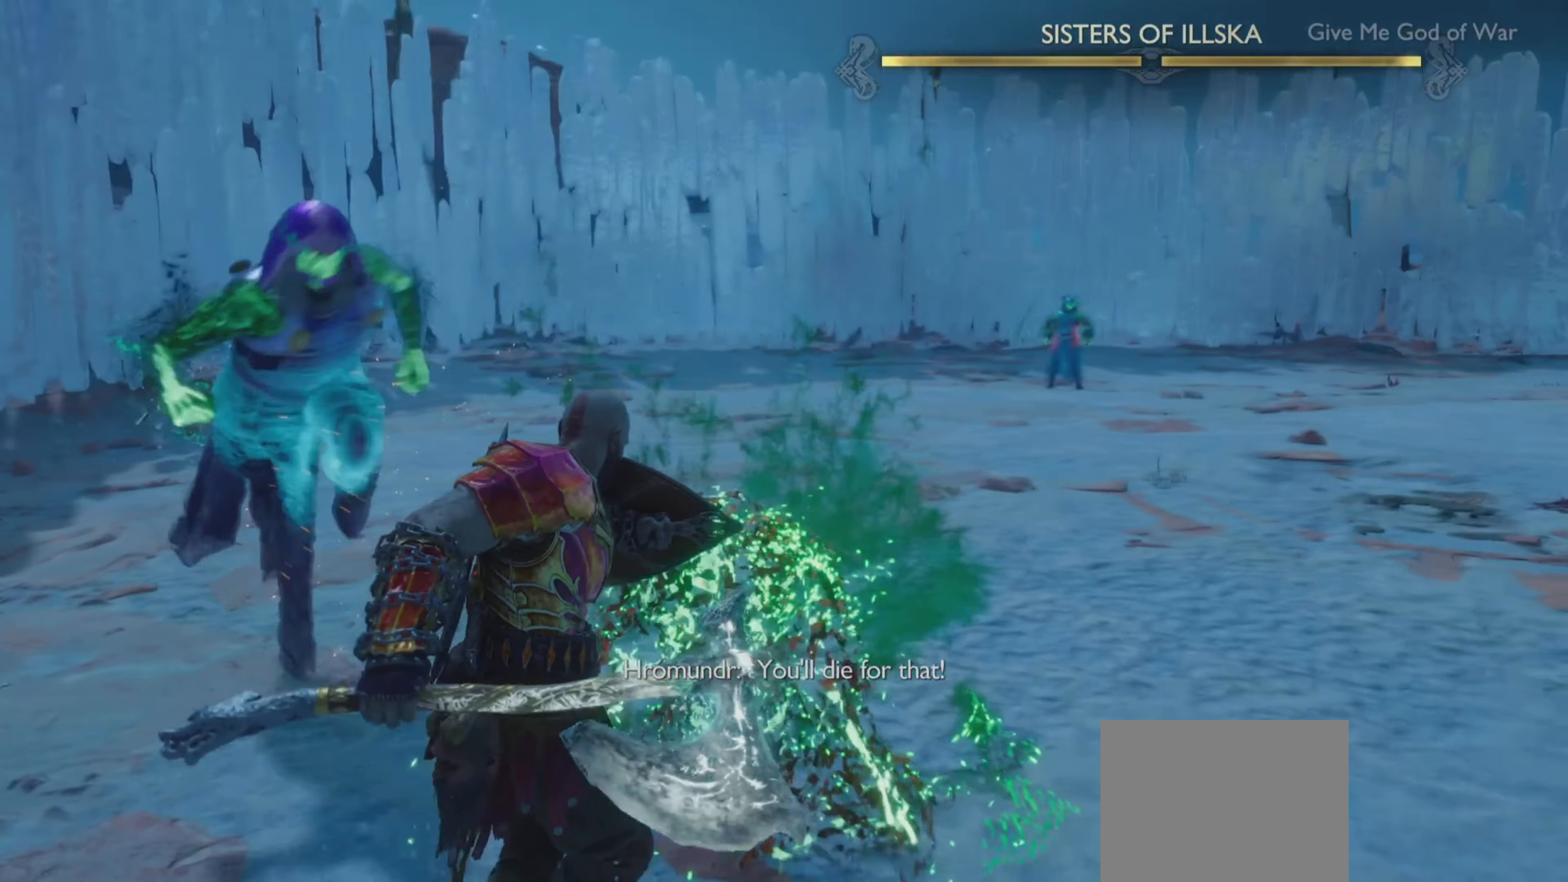
Gameplay with a controller (PlayStation layout); each line is a JSON object with the inputs held at the frame after it. "events" lists button and stick changes between this image and that frame as [ms after this image, input, new state], when the widget could be followed in between. Not read: L3 R3.
{"buttons": [], "left_stick": "down", "right_stick": "center", "events": [[233, "right_stick", "up-left"], [283, "right_stick", "down"], [400, "L1", "up"], [450, "right_stick", "up-left"], [500, "right_stick", "center"]]}
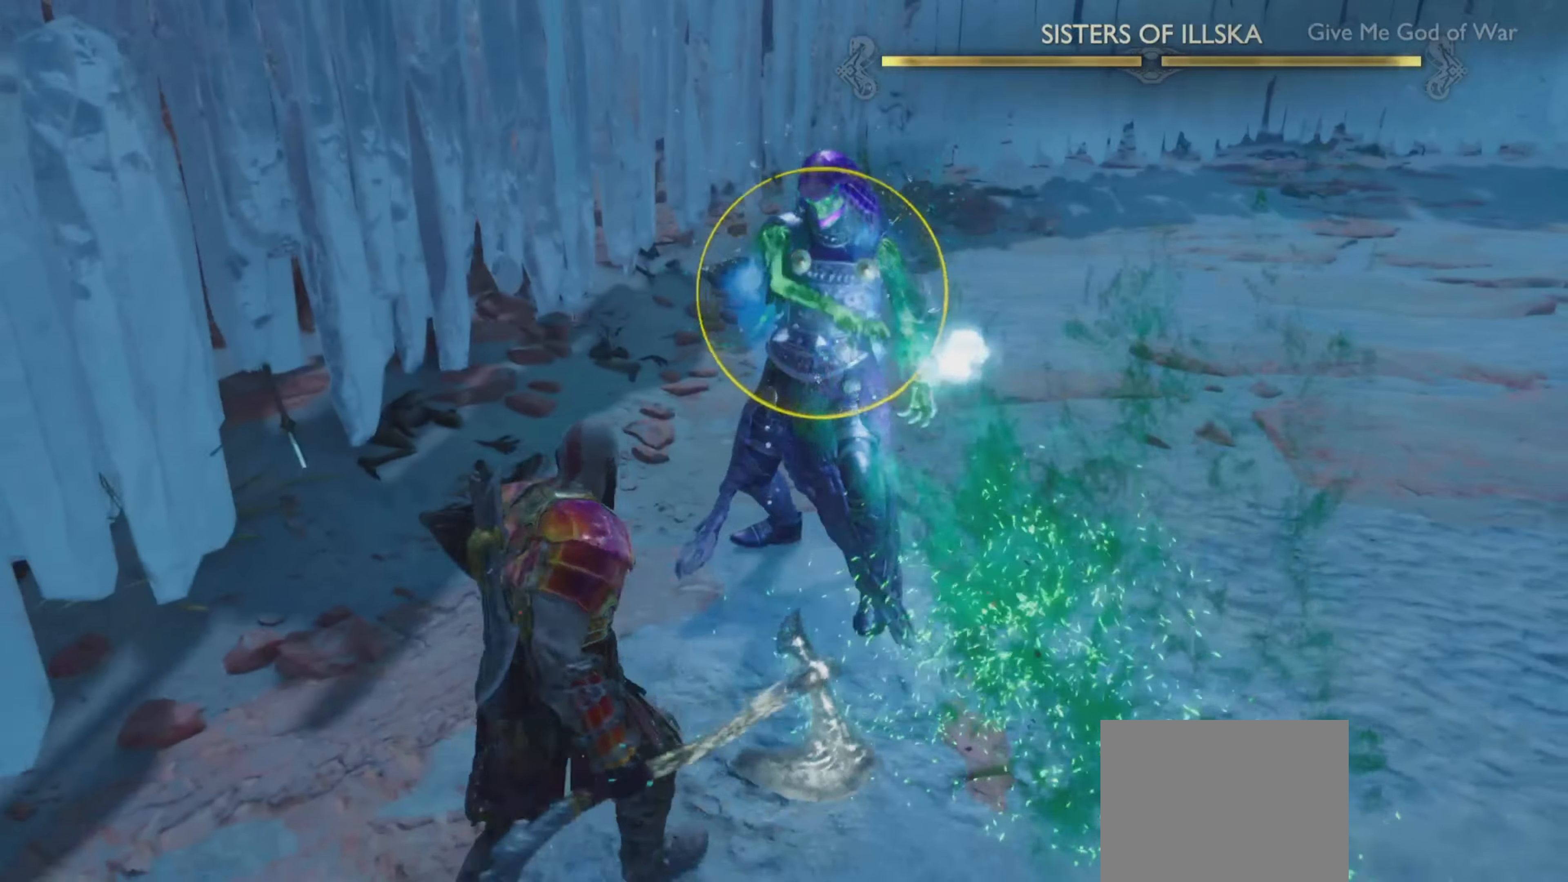
{"buttons": [], "left_stick": "center", "right_stick": "center", "events": [[67, "left_stick", "center"]]}
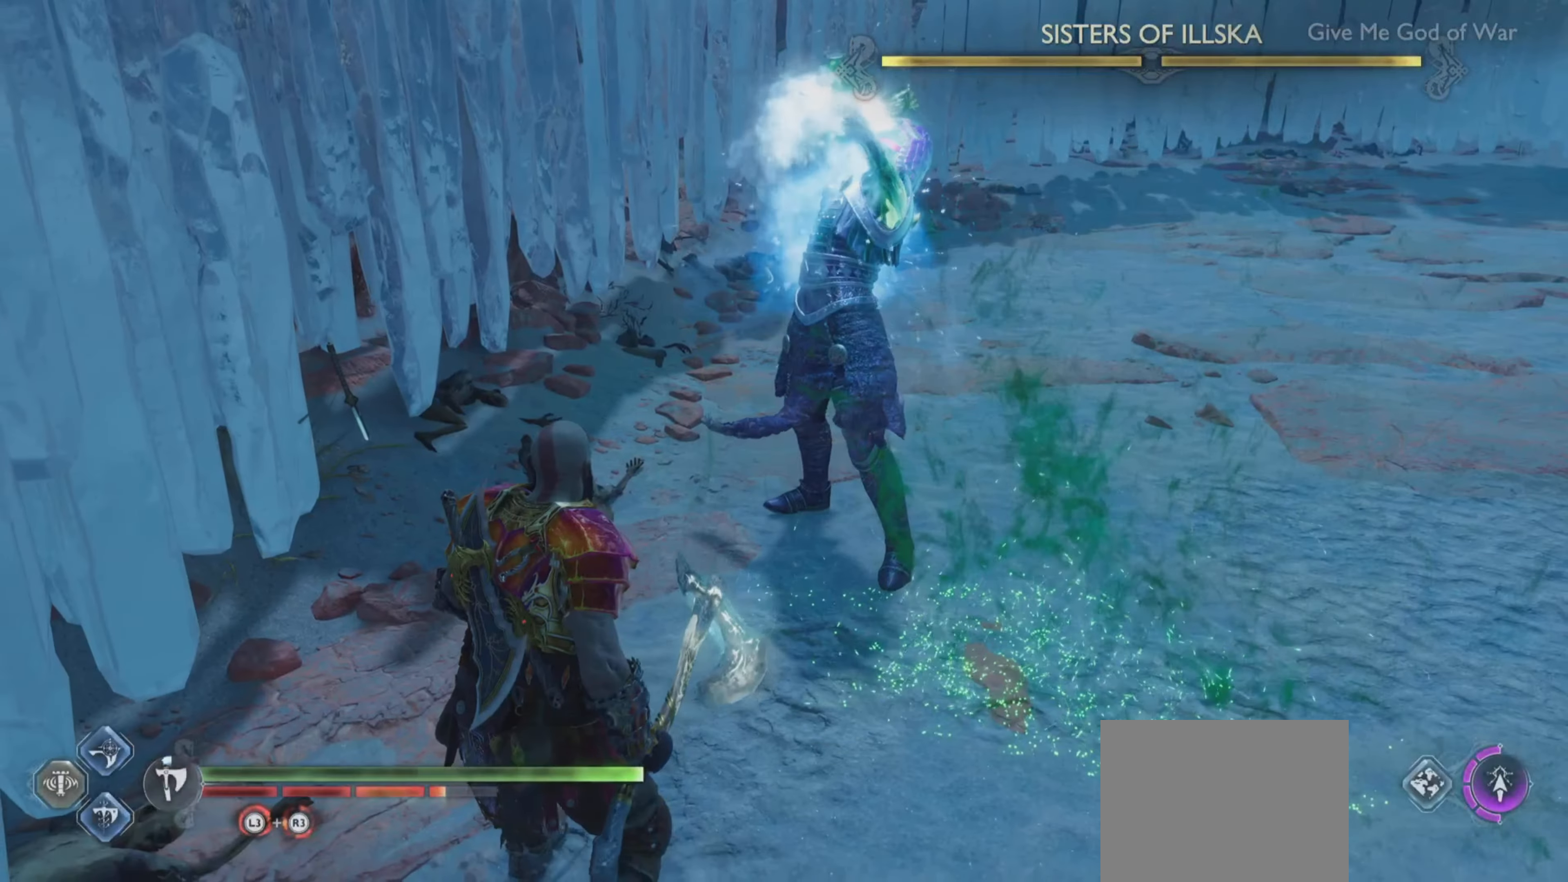
{"buttons": ["L1"], "left_stick": "center", "right_stick": "center", "events": [[434, "L1", "down"]]}
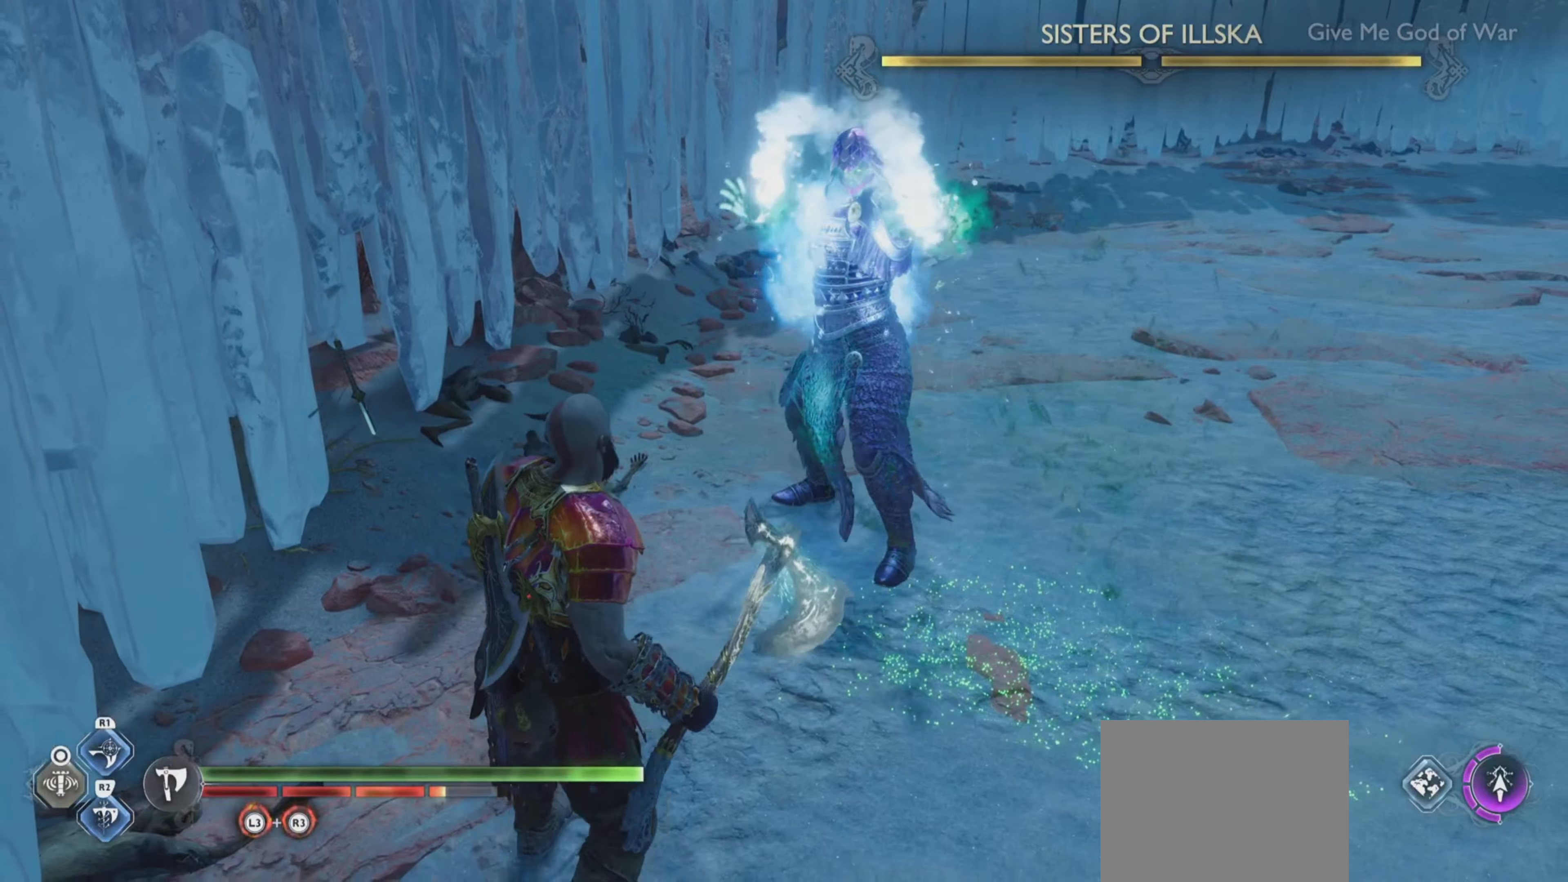
{"buttons": ["L1"], "left_stick": "center", "right_stick": "center", "events": []}